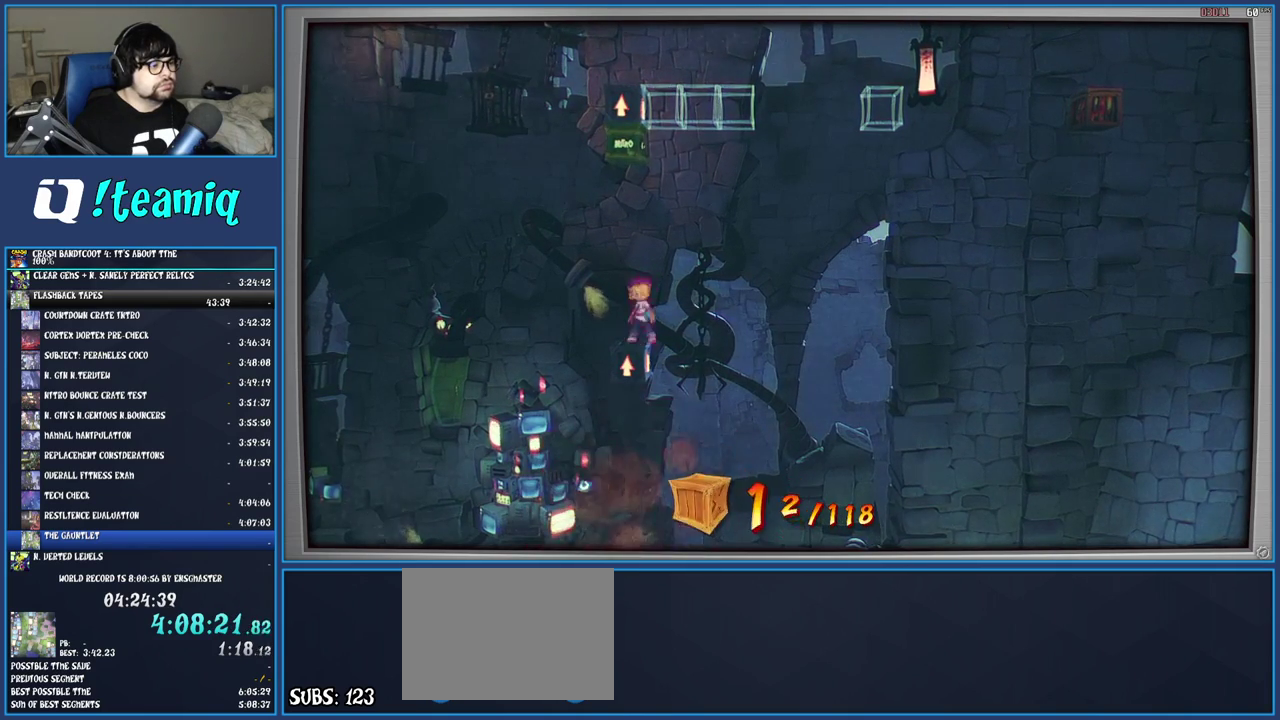
Gameplay with a controller (PlayStation layout); each line is a JSON object with the inputs held at the frame after it. "events" lists button and stick changes between this image and that frame as [ms after this image, input, new state], when the widget could be followed in between. Not read: L3 R3.
{"buttons": [], "left_stick": "left", "right_stick": "center", "events": [[283, "left_stick", "center"], [350, "left_stick", "left"]]}
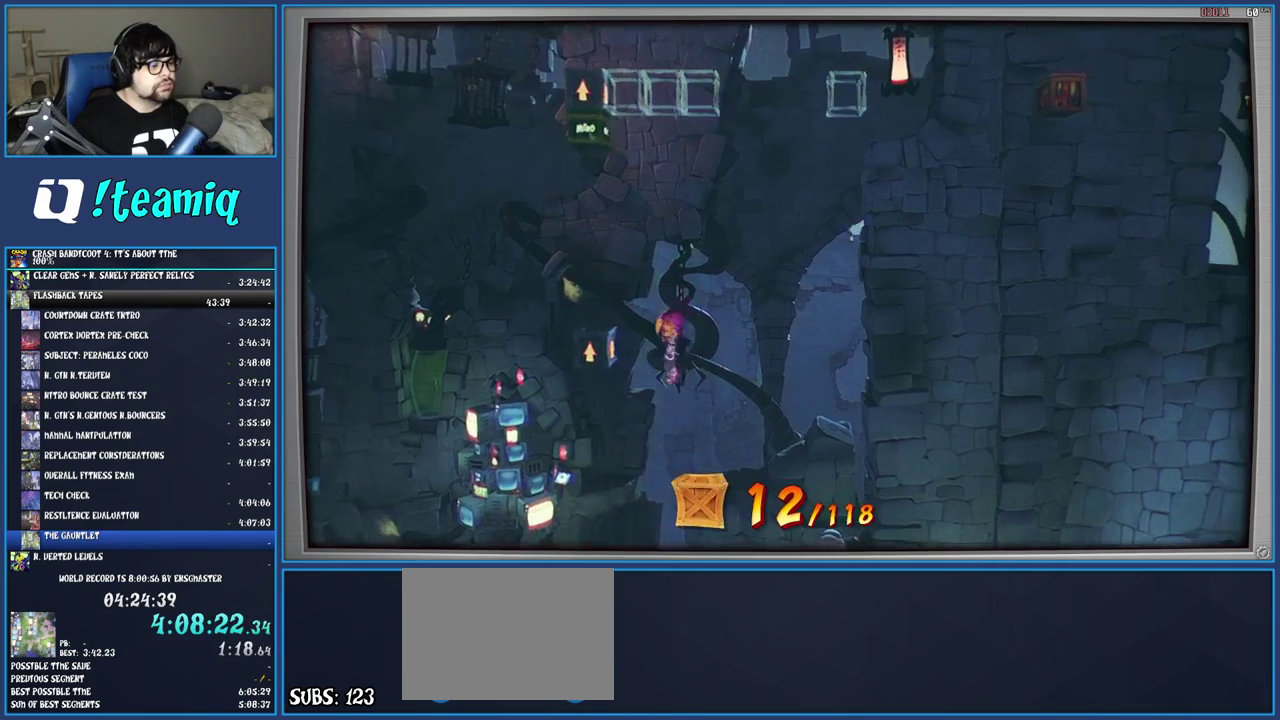
{"buttons": [], "left_stick": "center", "right_stick": "center", "events": [[183, "left_stick", "center"]]}
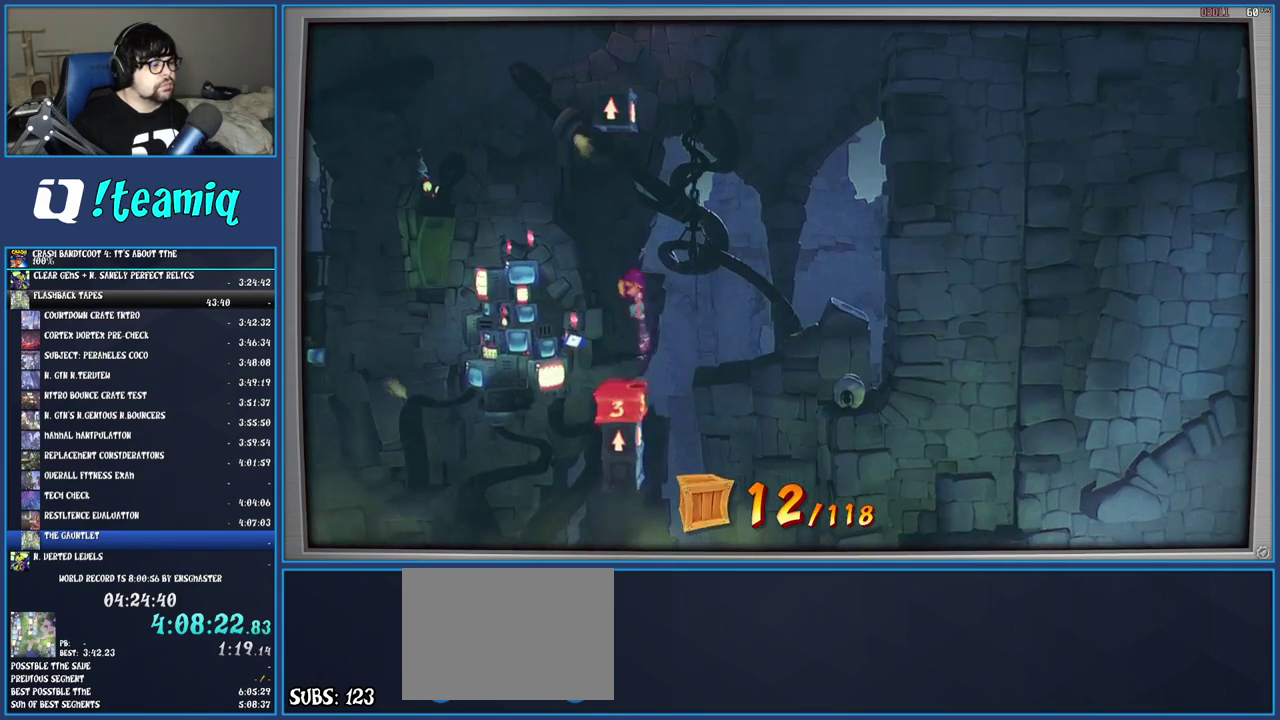
{"buttons": [], "left_stick": "center", "right_stick": "center", "events": [[200, "left_stick", "left"], [367, "left_stick", "center"]]}
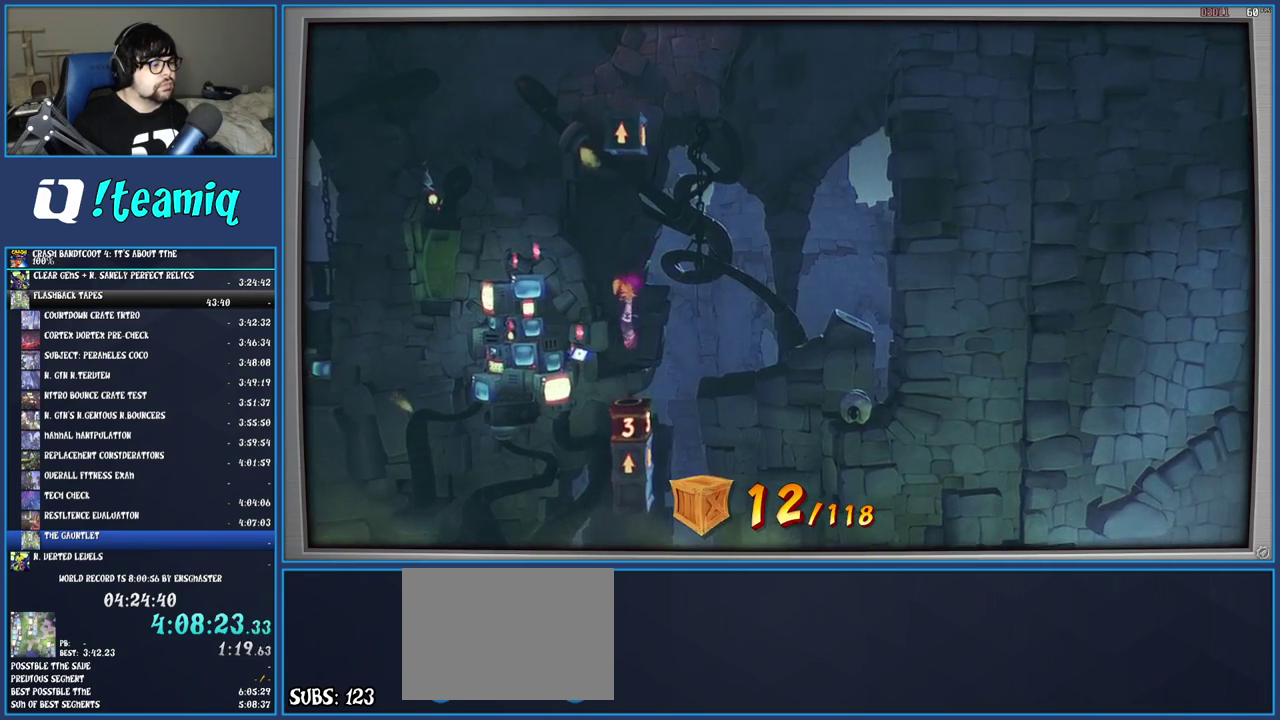
{"buttons": [], "left_stick": "center", "right_stick": "center", "events": [[167, "left_stick", "right"], [283, "left_stick", "center"]]}
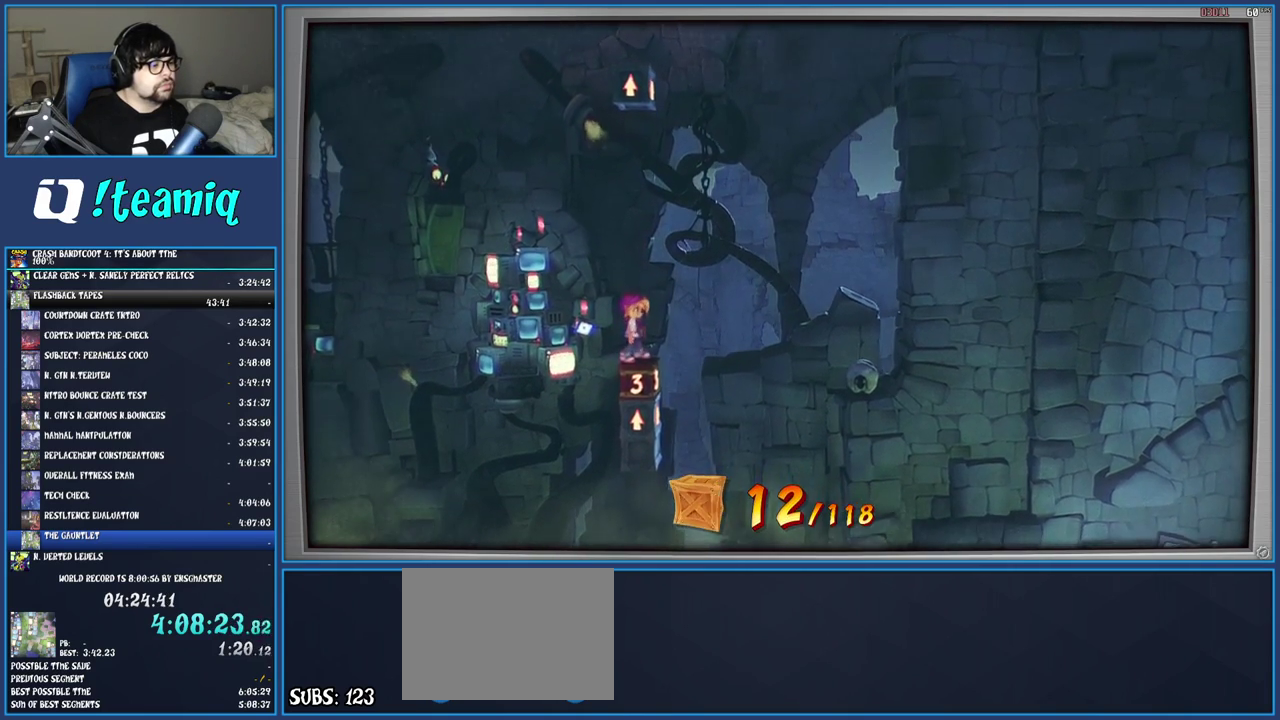
{"buttons": [], "left_stick": "center", "right_stick": "center", "events": [[17, "left_stick", "right"], [100, "left_stick", "center"]]}
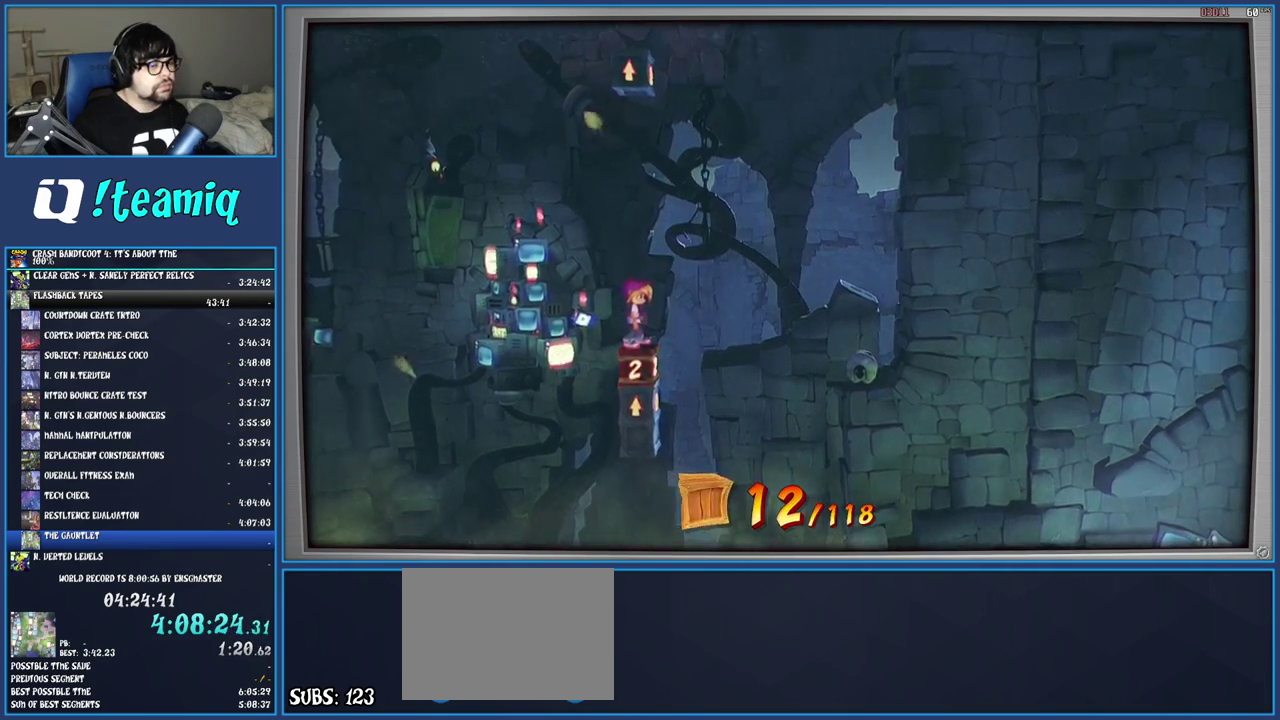
{"buttons": [], "left_stick": "center", "right_stick": "center", "events": []}
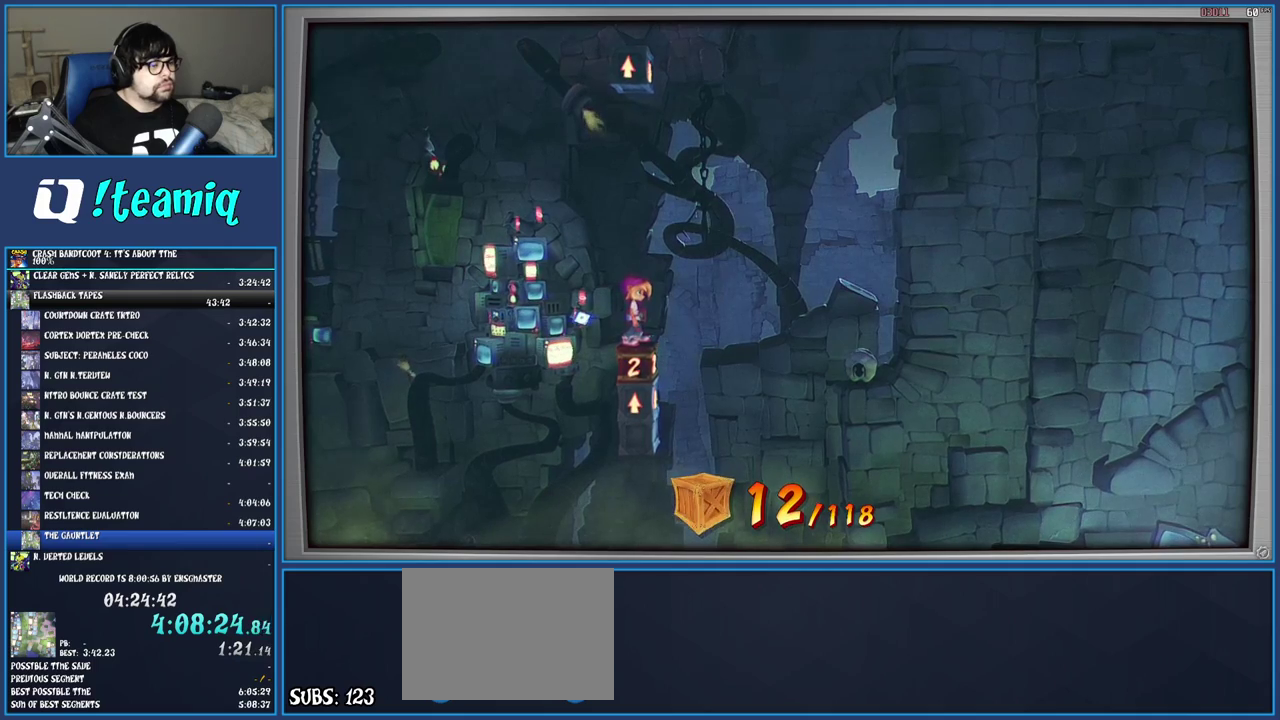
{"buttons": [], "left_stick": "center", "right_stick": "center", "events": []}
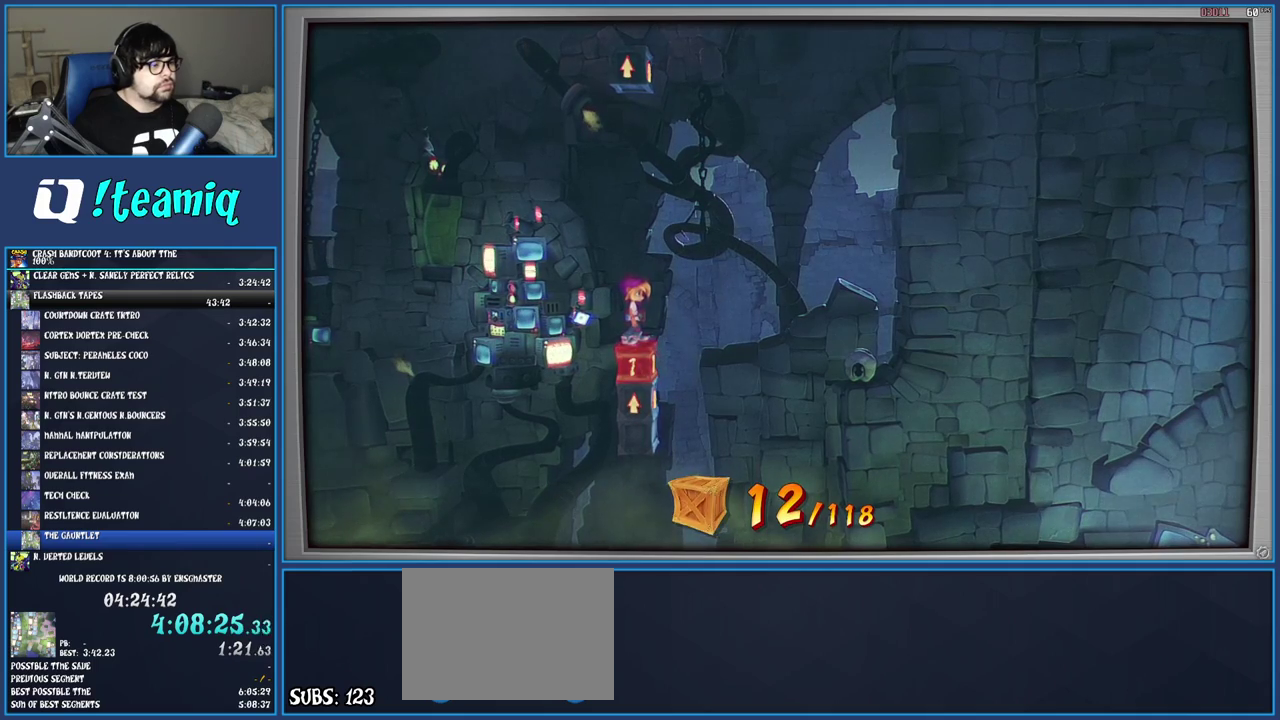
{"buttons": ["CROSS", "R1"], "left_stick": "right", "right_stick": "center", "events": [[117, "left_stick", "right"], [200, "R1", "down"], [317, "CROSS", "down"]]}
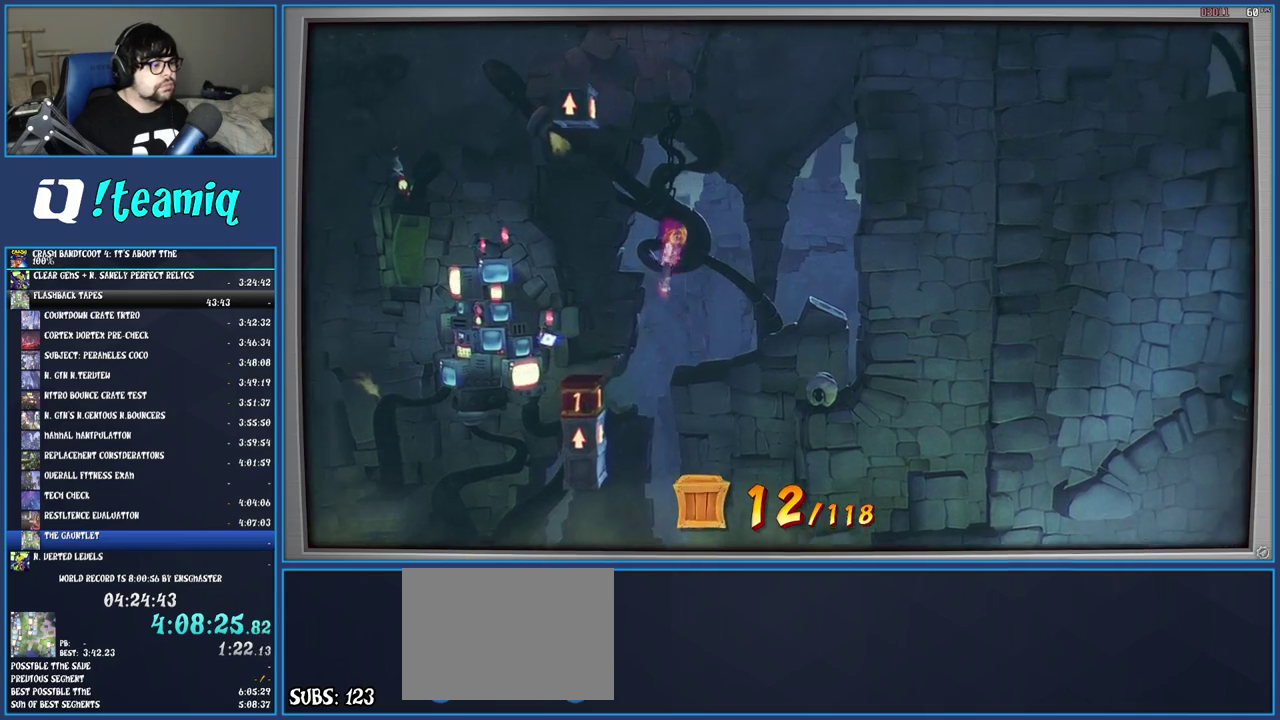
{"buttons": ["CROSS"], "left_stick": "left", "right_stick": "center", "events": [[17, "R1", "up"], [67, "CROSS", "up"], [100, "left_stick", "center"], [350, "CROSS", "down"], [350, "left_stick", "left"]]}
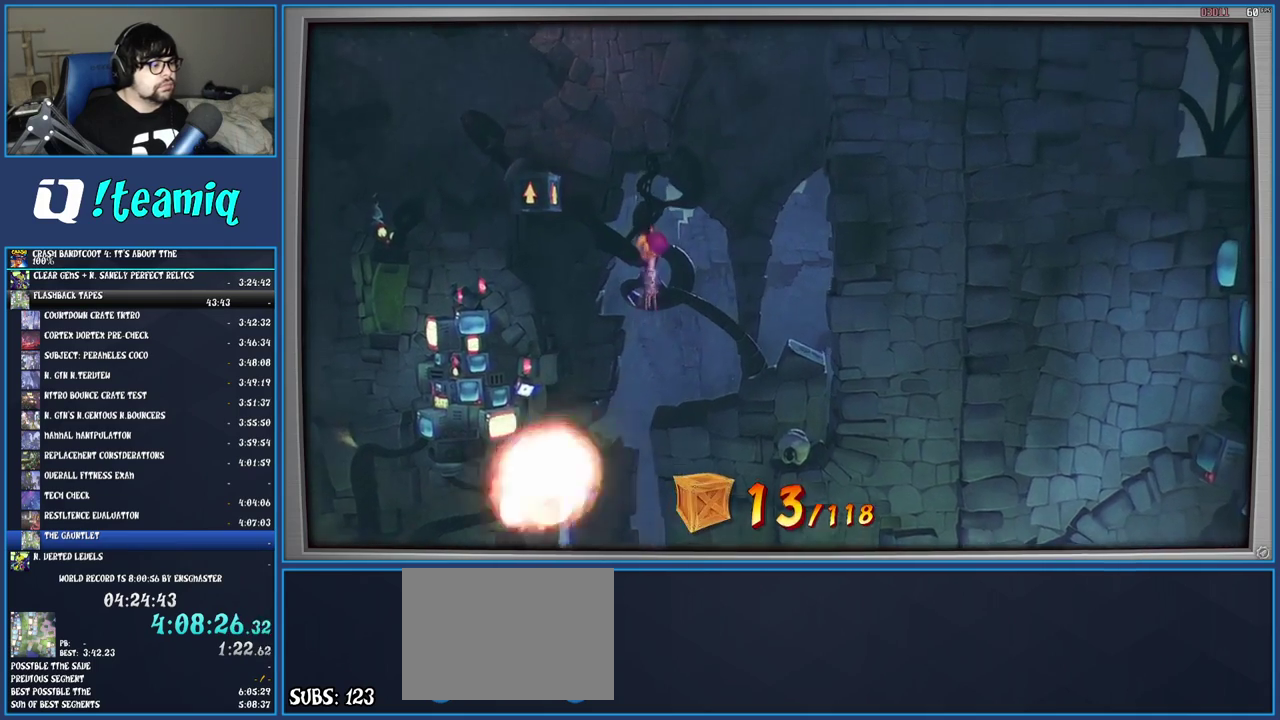
{"buttons": ["CROSS"], "left_stick": "left", "right_stick": "center", "events": [[300, "left_stick", "center"], [433, "left_stick", "left"]]}
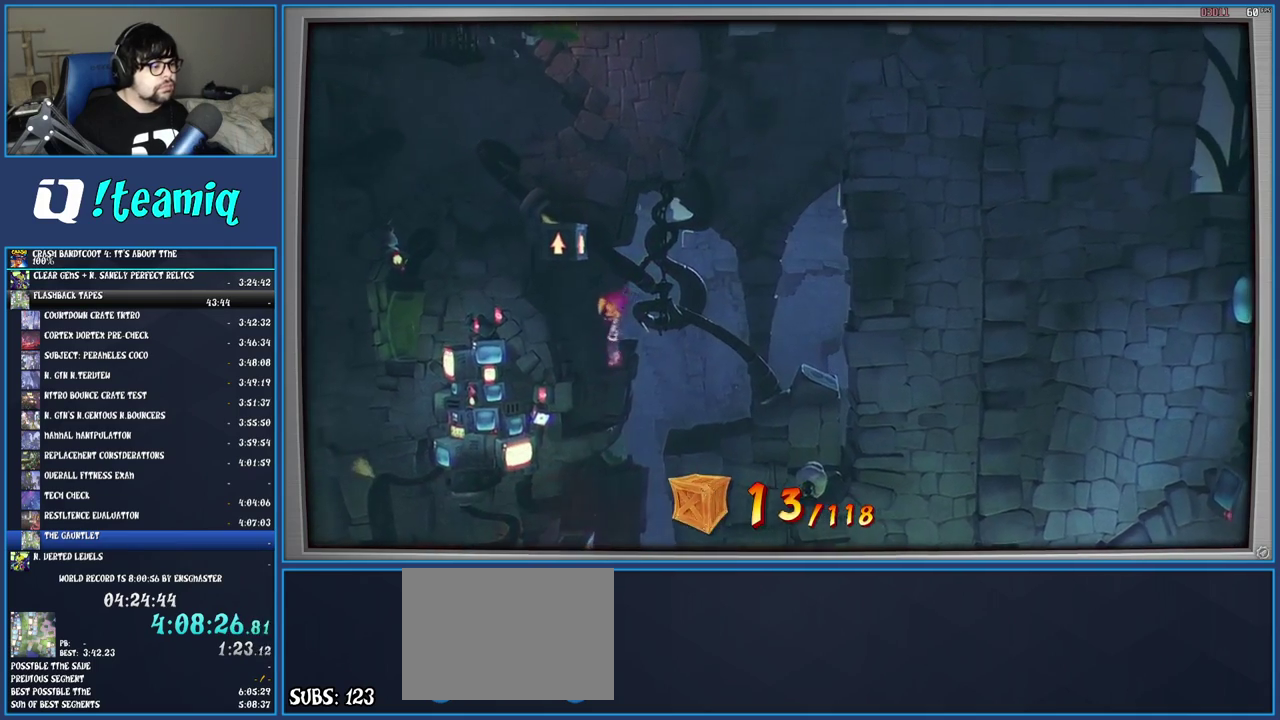
{"buttons": ["CROSS"], "left_stick": "right", "right_stick": "center", "events": [[183, "left_stick", "center"], [317, "left_stick", "right"]]}
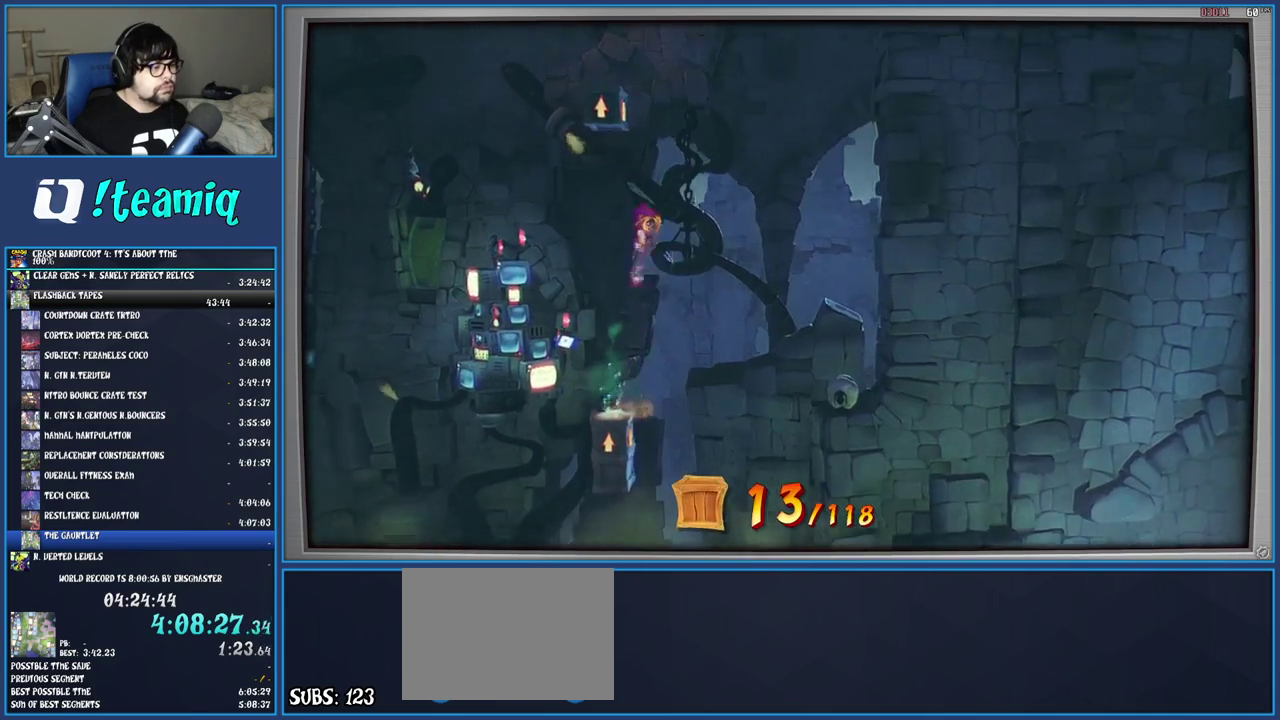
{"buttons": [], "left_stick": "left", "right_stick": "center", "events": [[117, "CROSS", "up"], [150, "left_stick", "center"], [233, "CROSS", "down"], [317, "left_stick", "left"], [467, "CROSS", "up"]]}
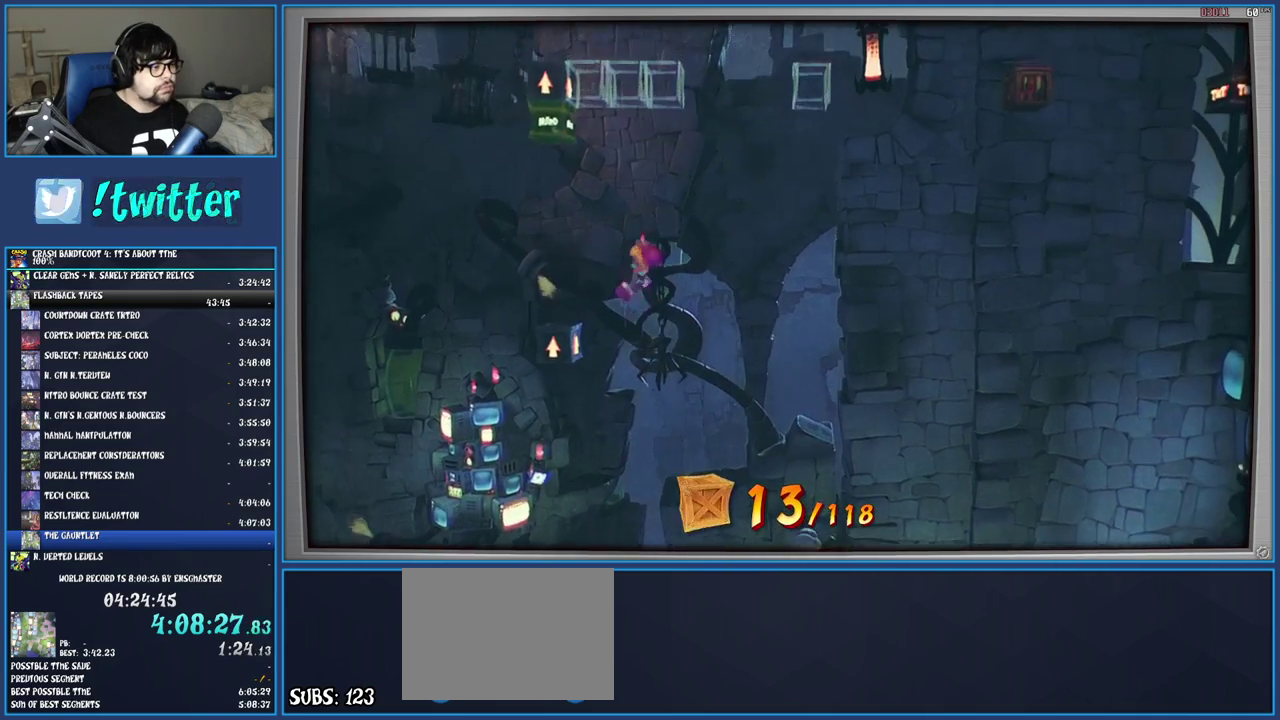
{"buttons": [], "left_stick": "center", "right_stick": "center", "events": [[133, "SQUARE", "down"], [300, "SQUARE", "up"], [317, "left_stick", "center"]]}
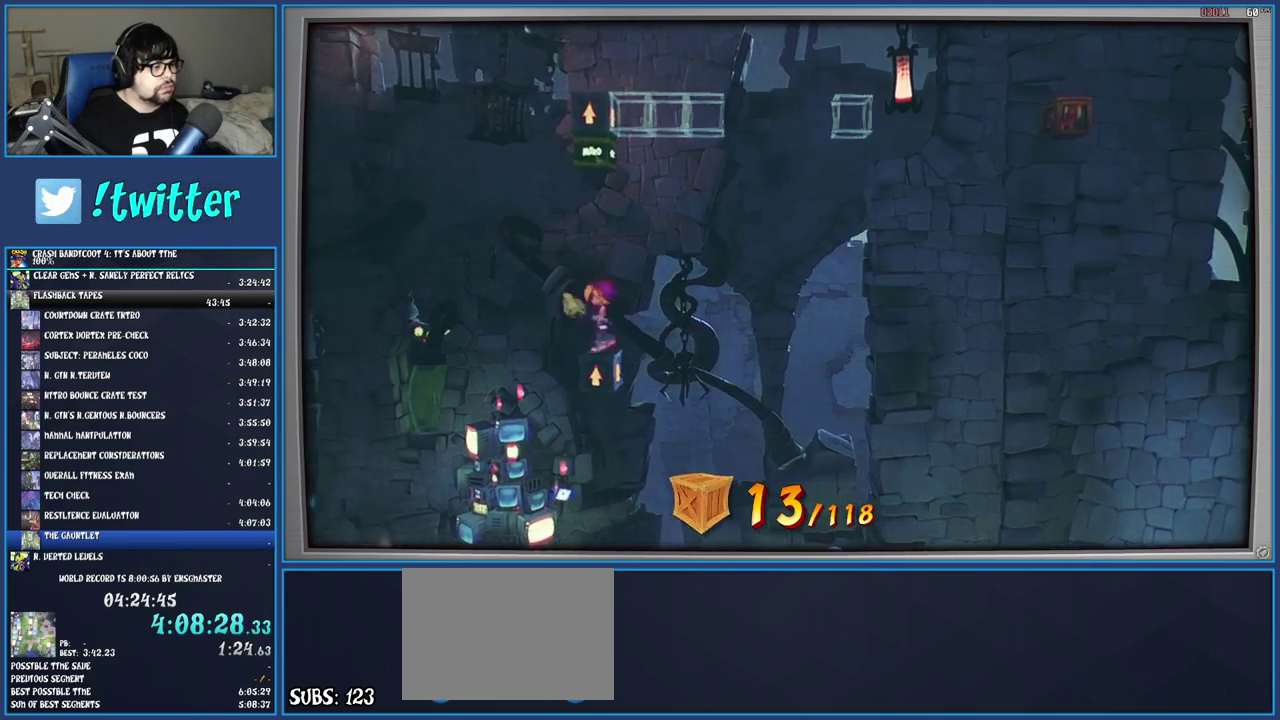
{"buttons": [], "left_stick": "center", "right_stick": "center", "events": [[100, "left_stick", "left"], [267, "left_stick", "center"]]}
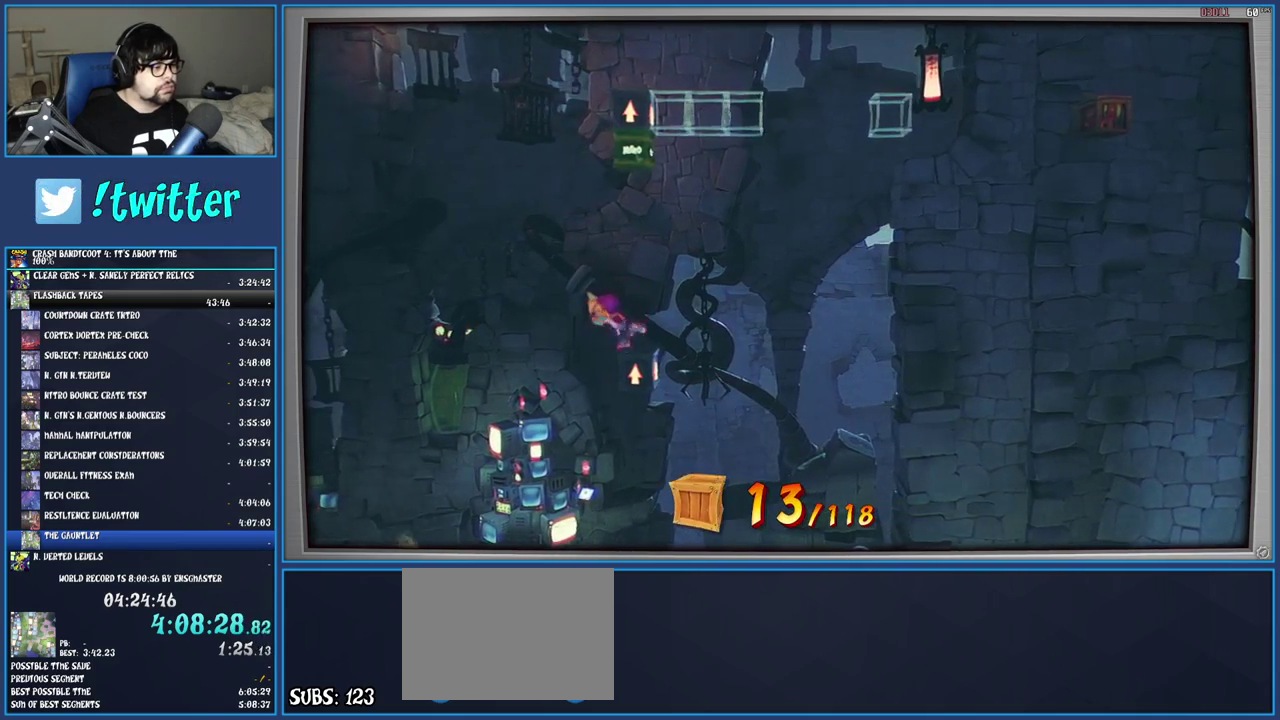
{"buttons": ["CROSS"], "left_stick": "center", "right_stick": "center", "events": [[217, "CROSS", "down"]]}
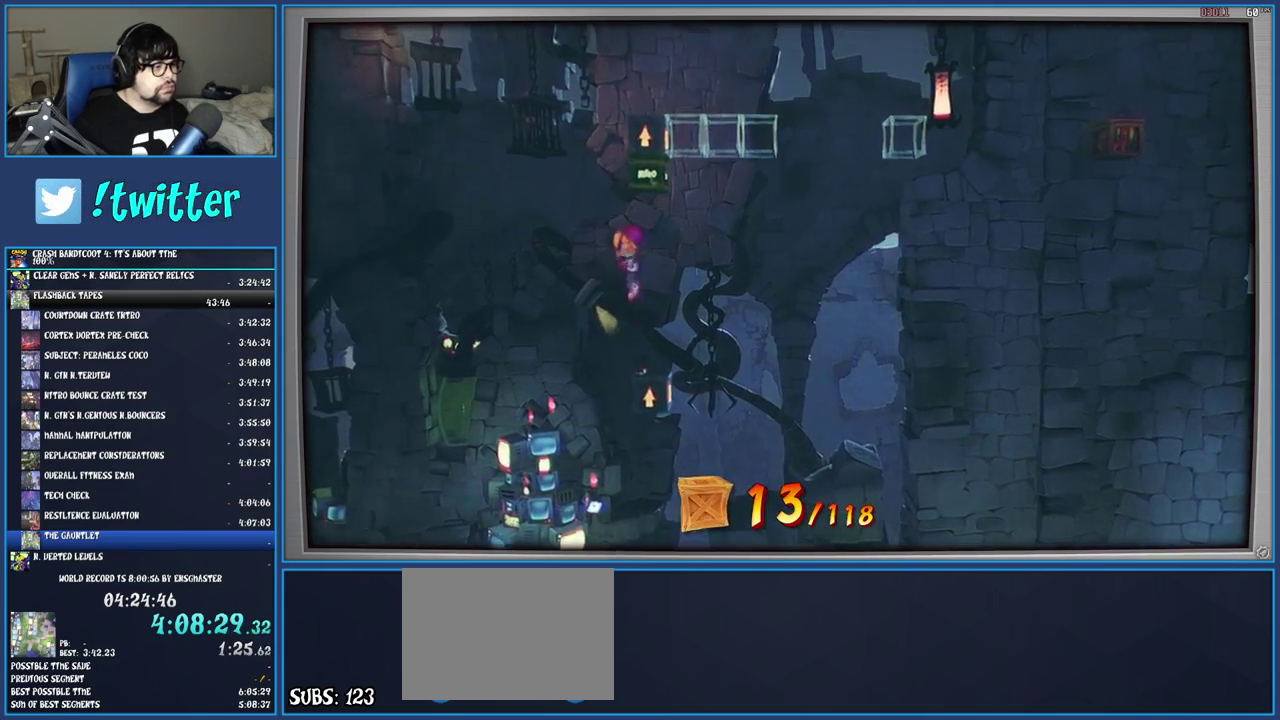
{"buttons": ["CROSS"], "left_stick": "left", "right_stick": "center", "events": [[417, "left_stick", "left"]]}
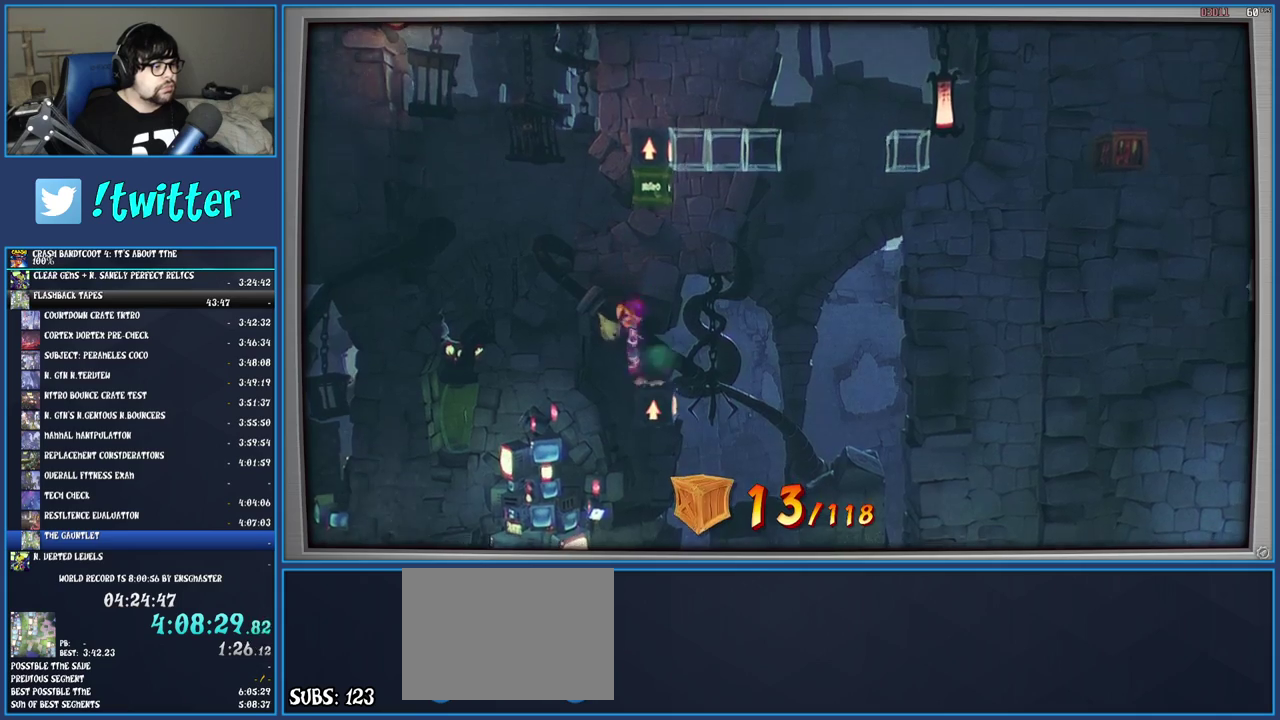
{"buttons": [], "left_stick": "center", "right_stick": "center", "events": [[217, "left_stick", "center"], [283, "left_stick", "right"], [367, "CROSS", "up"], [500, "left_stick", "center"]]}
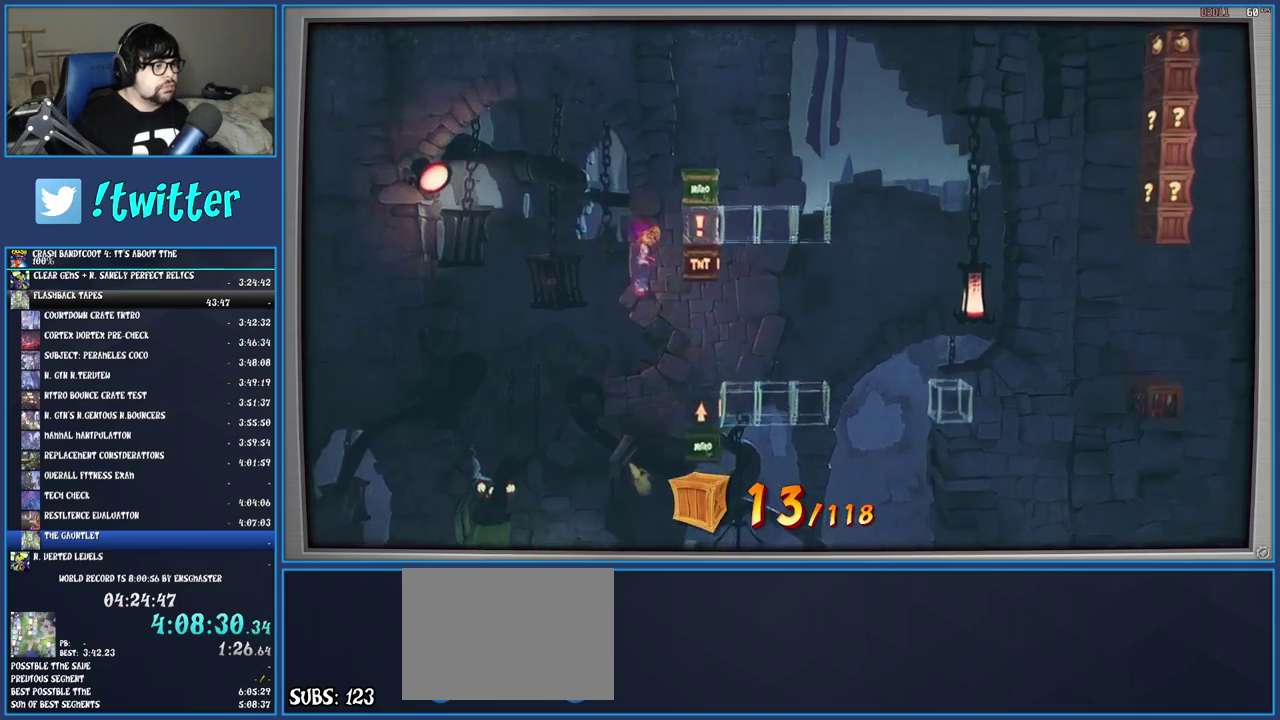
{"buttons": [], "left_stick": "right", "right_stick": "center", "events": [[500, "left_stick", "right"]]}
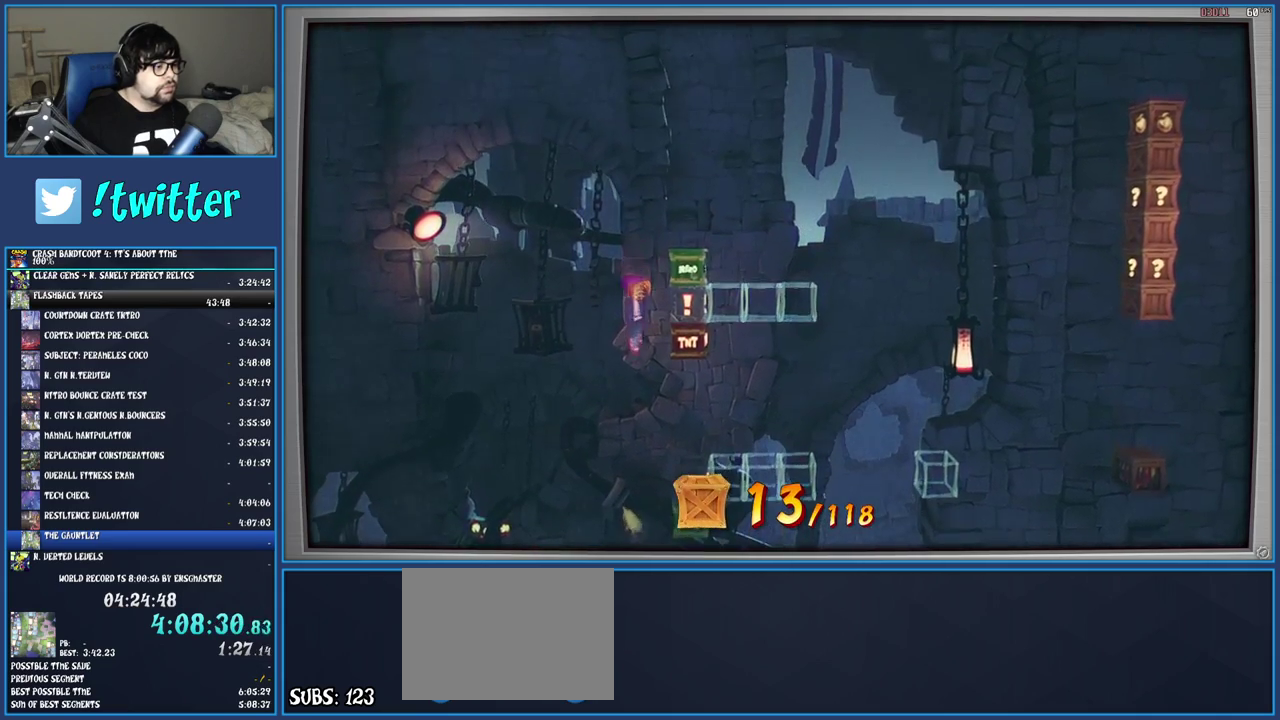
{"buttons": [], "left_stick": "center", "right_stick": "center", "events": [[367, "left_stick", "center"]]}
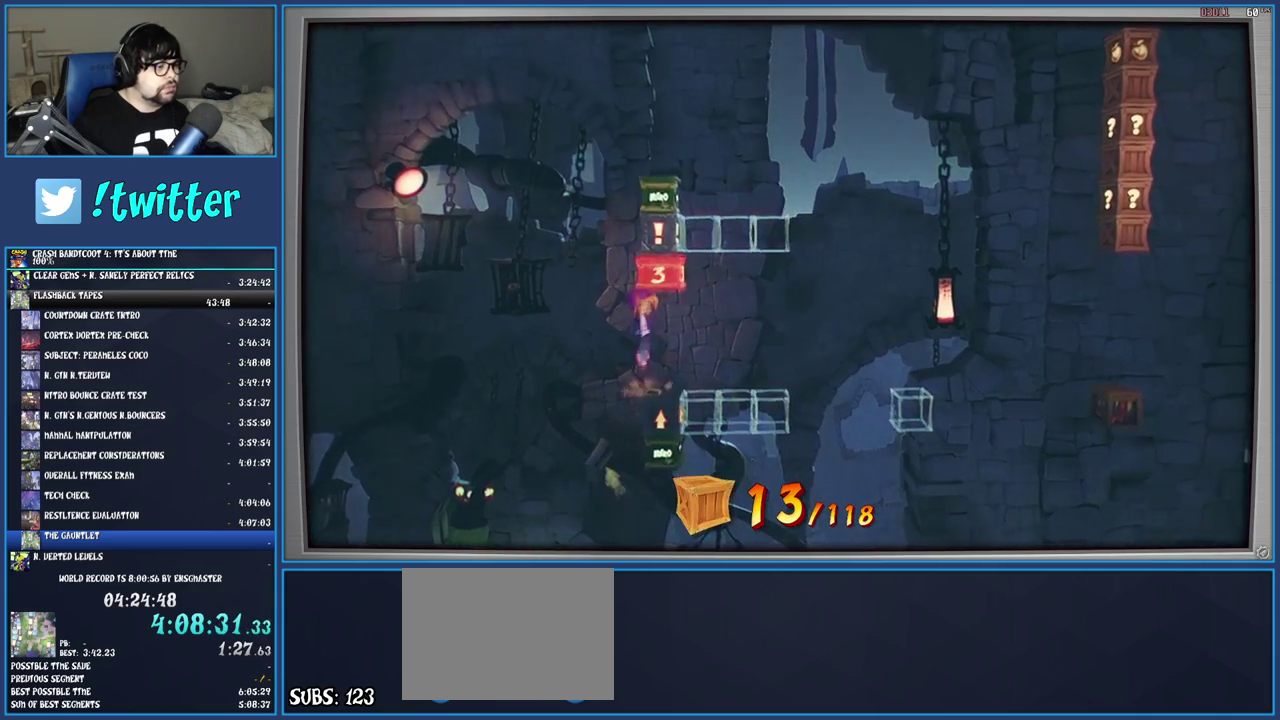
{"buttons": [], "left_stick": "center", "right_stick": "center", "events": [[200, "left_stick", "right"], [317, "left_stick", "center"]]}
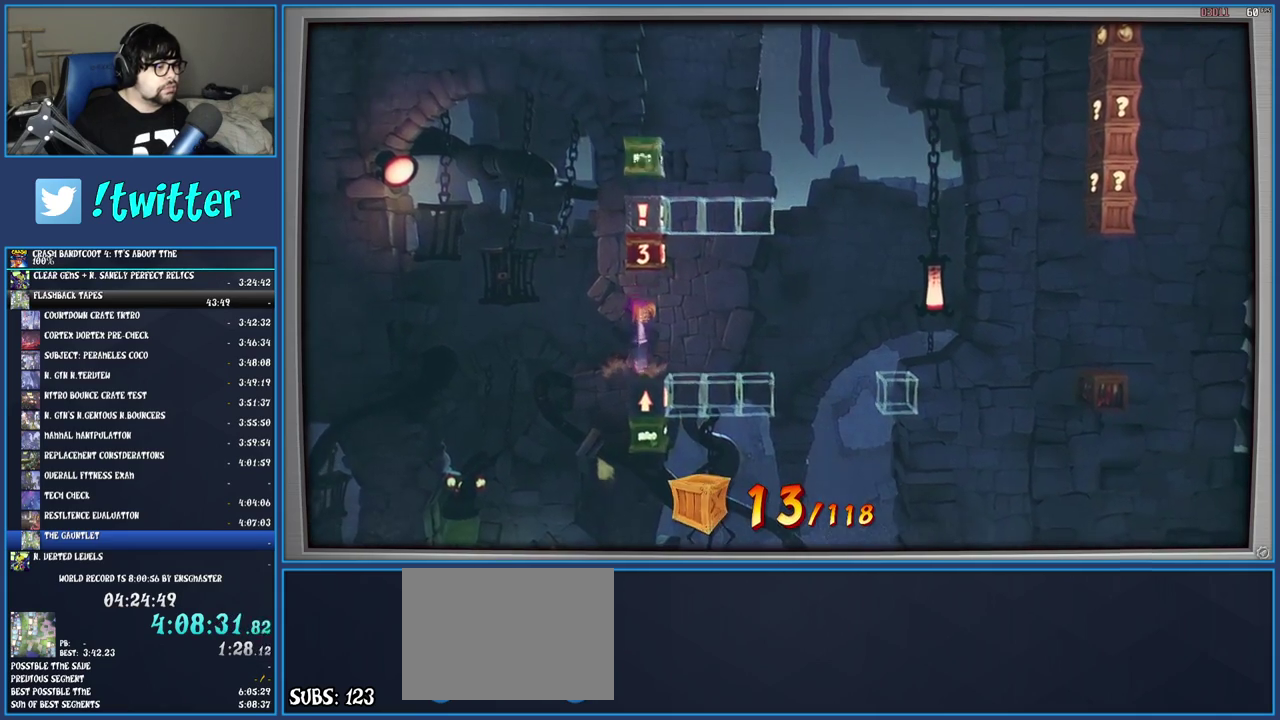
{"buttons": [], "left_stick": "center", "right_stick": "center", "events": []}
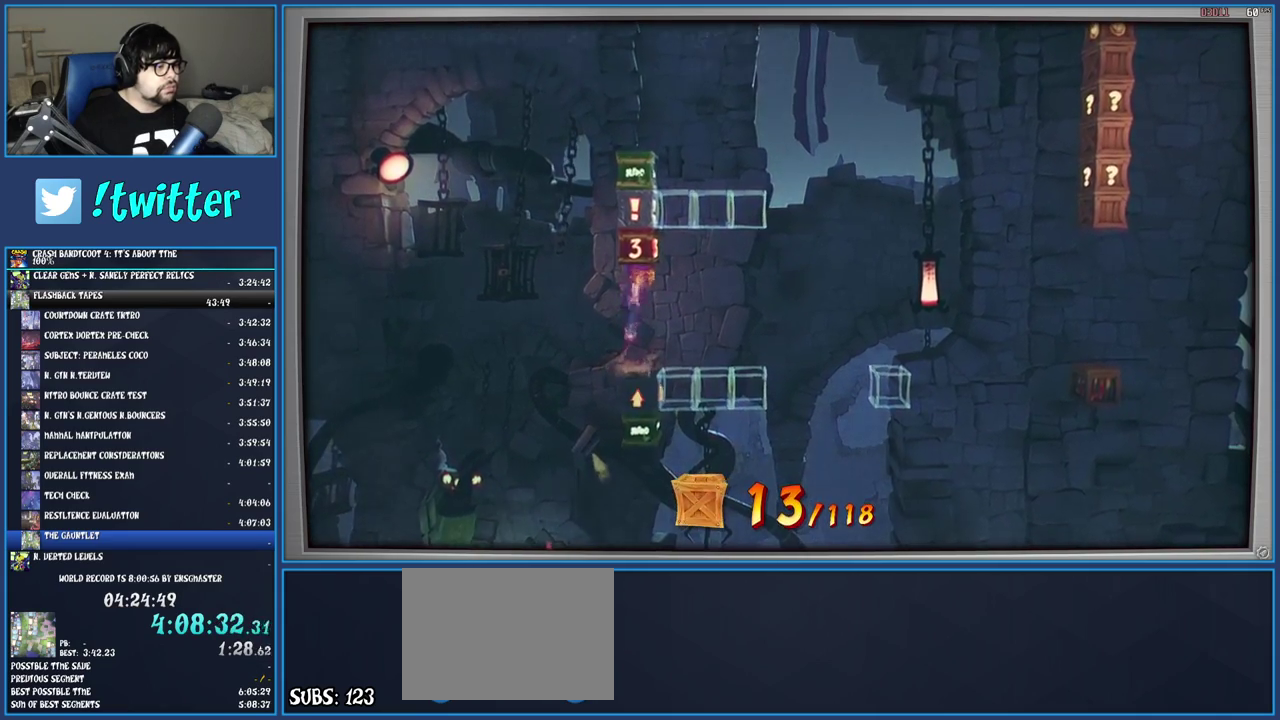
{"buttons": [], "left_stick": "center", "right_stick": "center", "events": []}
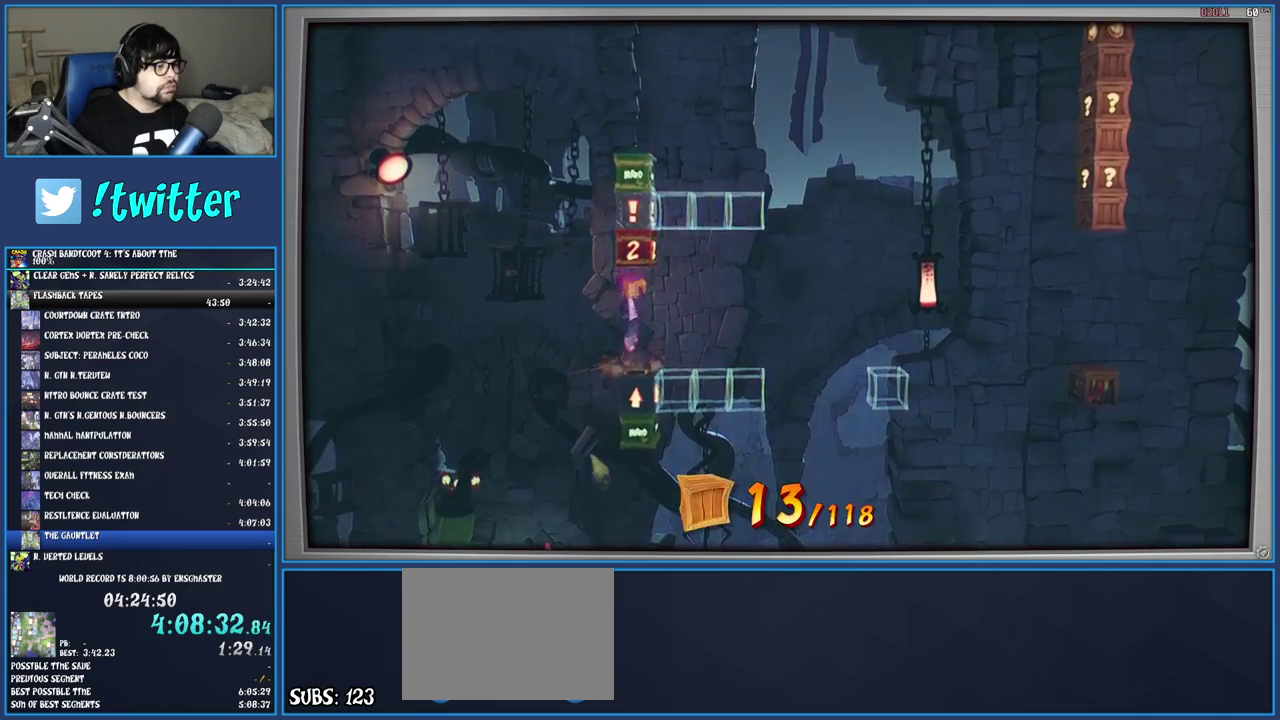
{"buttons": ["R1"], "left_stick": "right", "right_stick": "center", "events": [[17, "SQUARE", "down"], [167, "SQUARE", "up"], [283, "left_stick", "right"], [400, "R1", "down"]]}
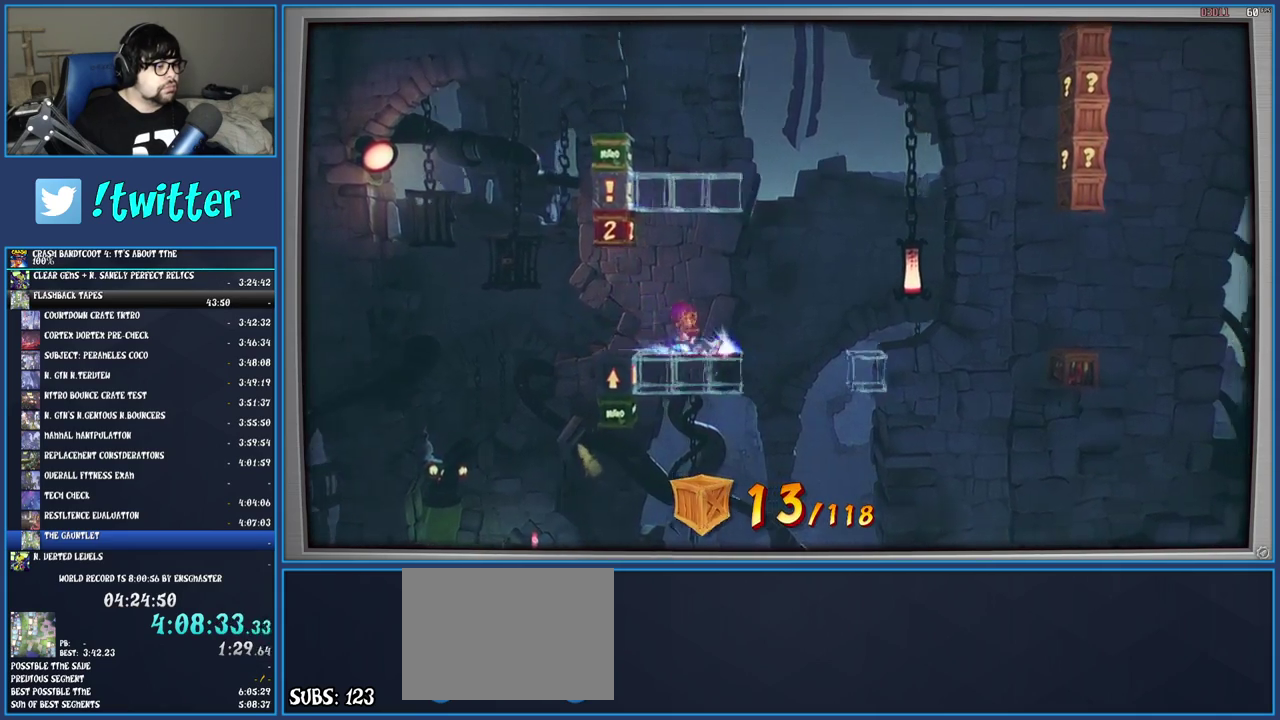
{"buttons": [], "left_stick": "right", "right_stick": "center", "events": [[33, "R1", "up"], [100, "SQUARE", "down"], [150, "CROSS", "down"], [317, "SQUARE", "up"], [350, "CROSS", "up"]]}
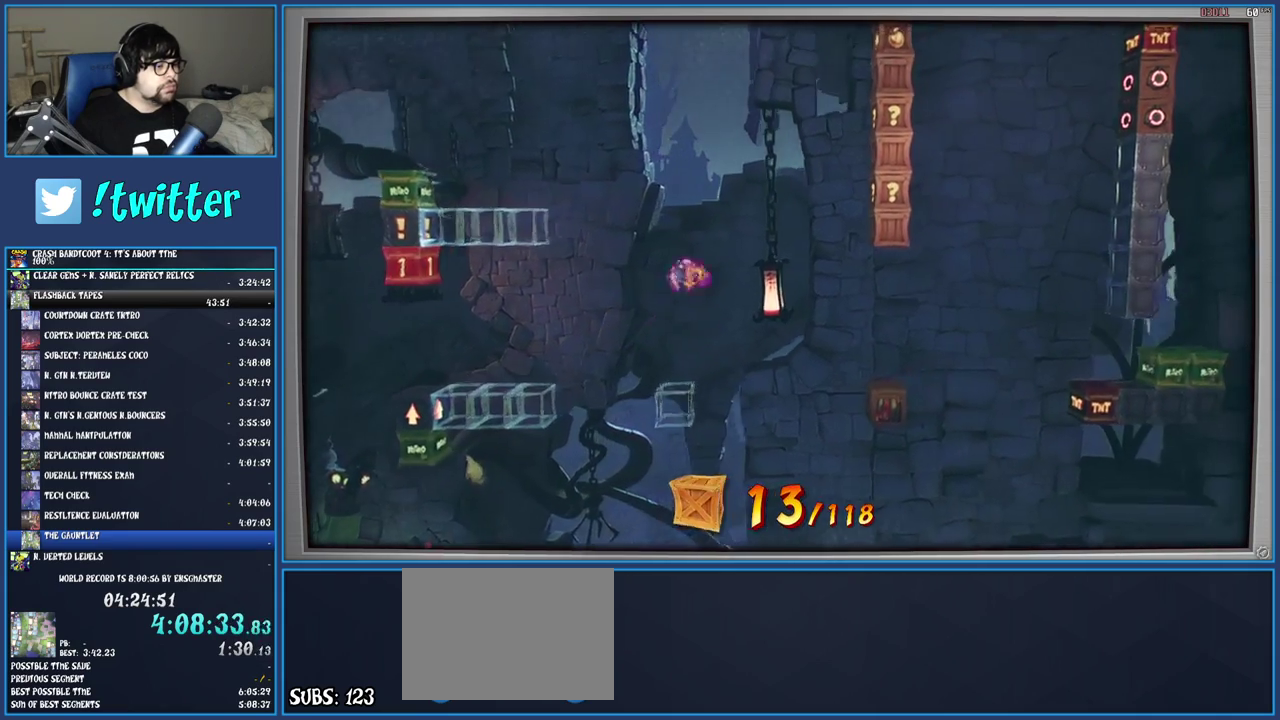
{"buttons": ["CROSS"], "left_stick": "right", "right_stick": "center", "events": [[17, "CROSS", "down"]]}
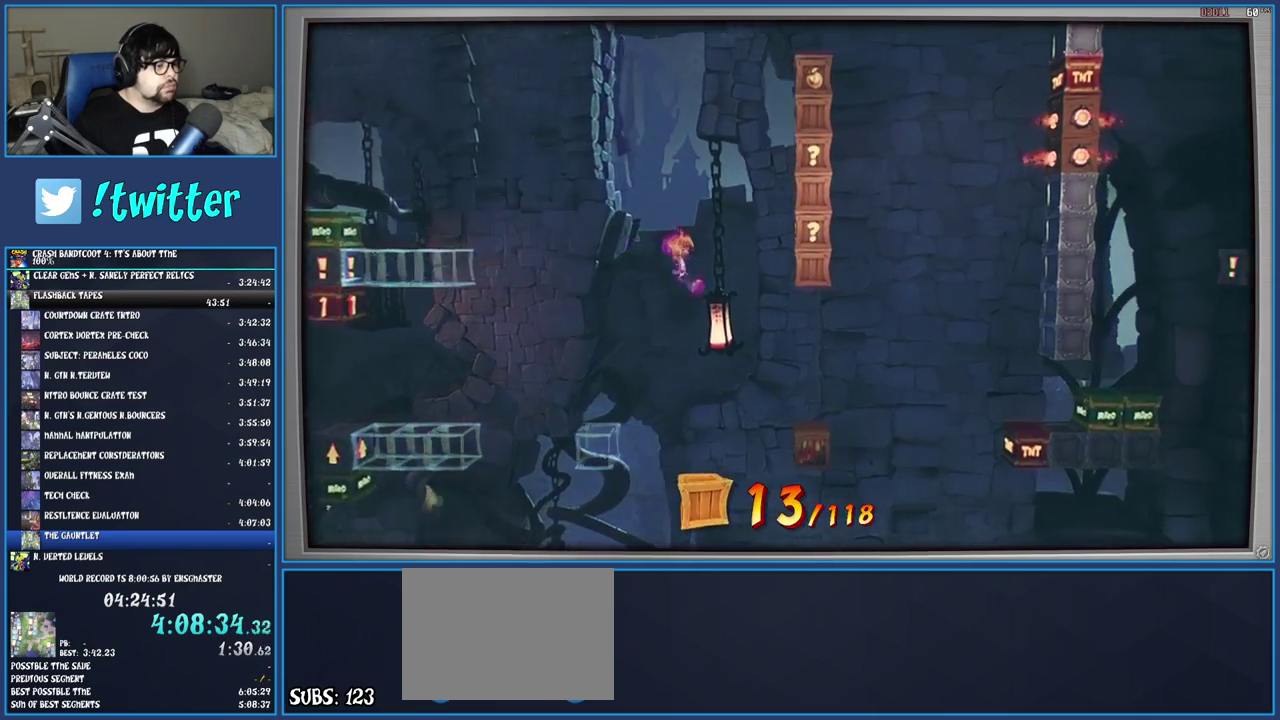
{"buttons": ["CROSS"], "left_stick": "center", "right_stick": "center", "events": [[400, "left_stick", "center"]]}
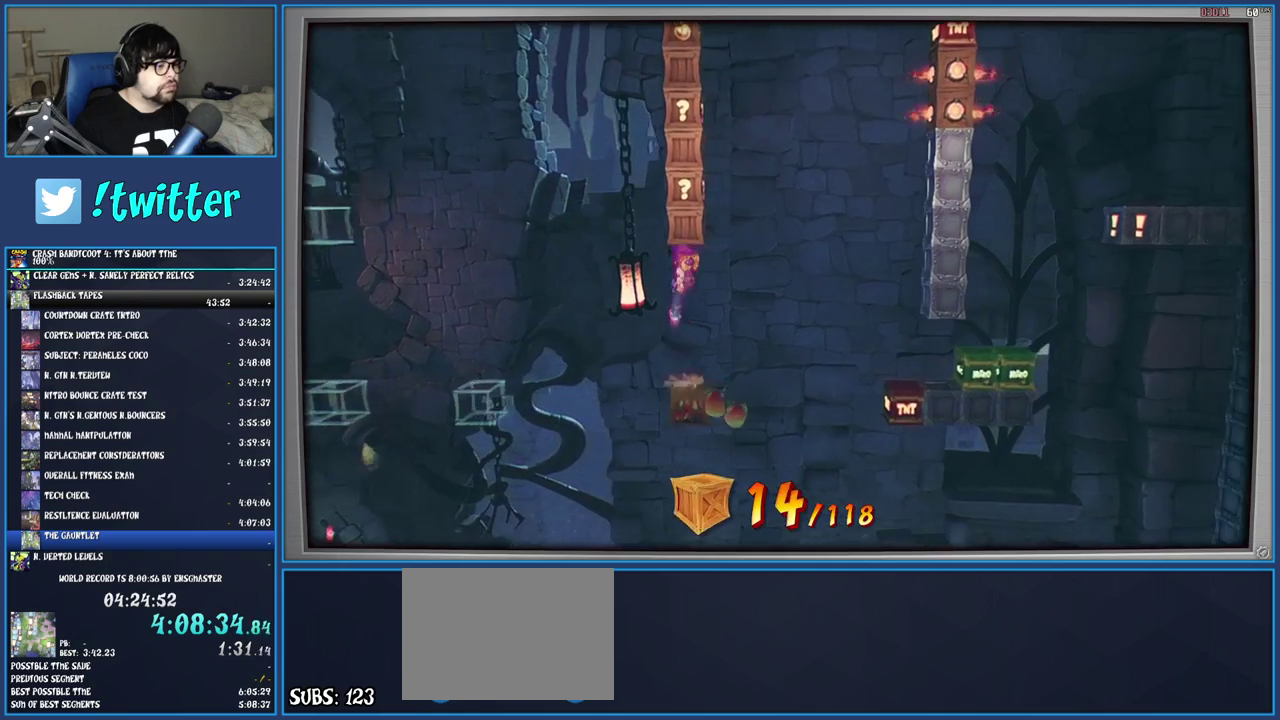
{"buttons": ["CROSS"], "left_stick": "center", "right_stick": "center", "events": [[100, "CROSS", "up"], [183, "CROSS", "down"]]}
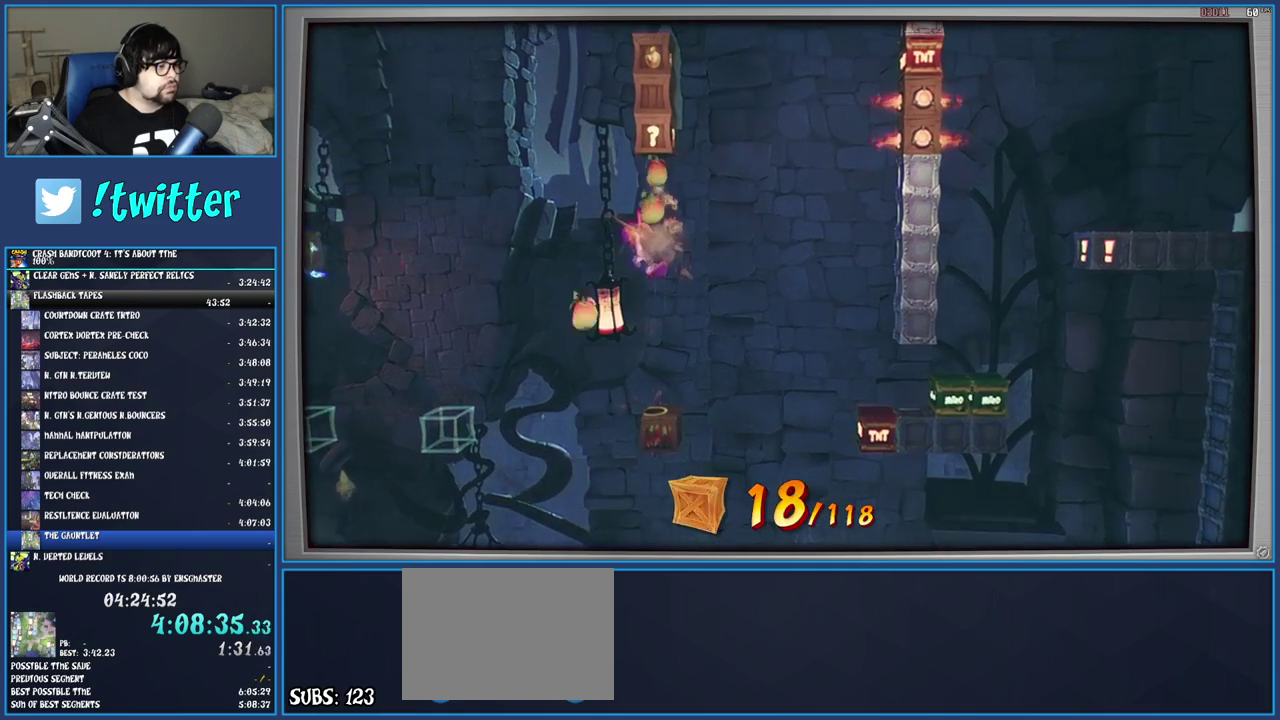
{"buttons": ["CROSS"], "left_stick": "center", "right_stick": "center", "events": [[200, "left_stick", "right"], [300, "left_stick", "center"]]}
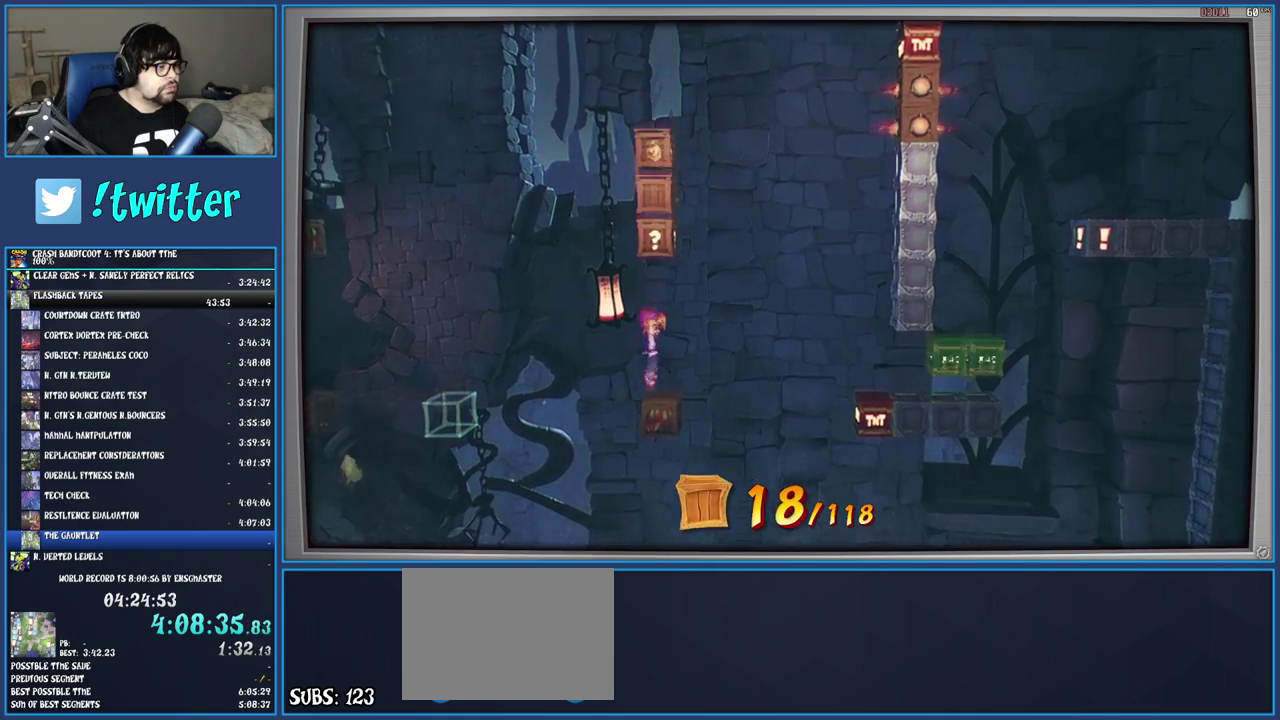
{"buttons": ["CROSS"], "left_stick": "center", "right_stick": "center", "events": []}
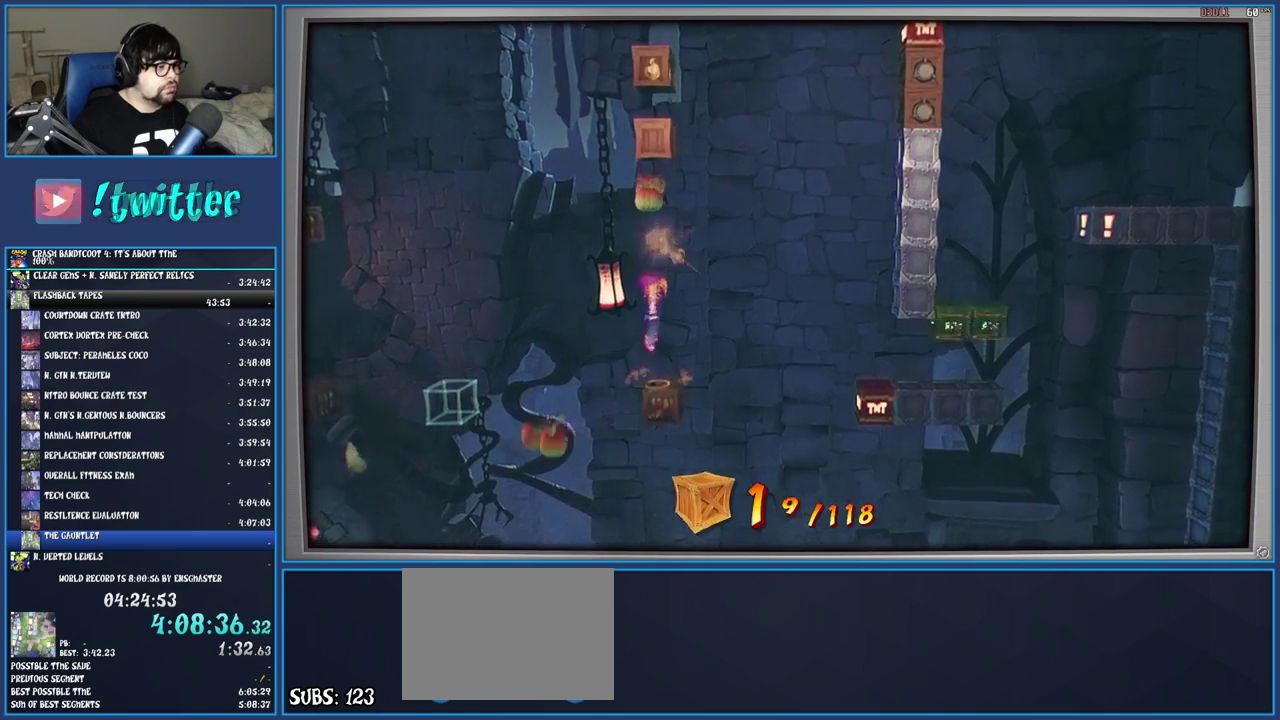
{"buttons": ["CROSS"], "left_stick": "center", "right_stick": "center", "events": []}